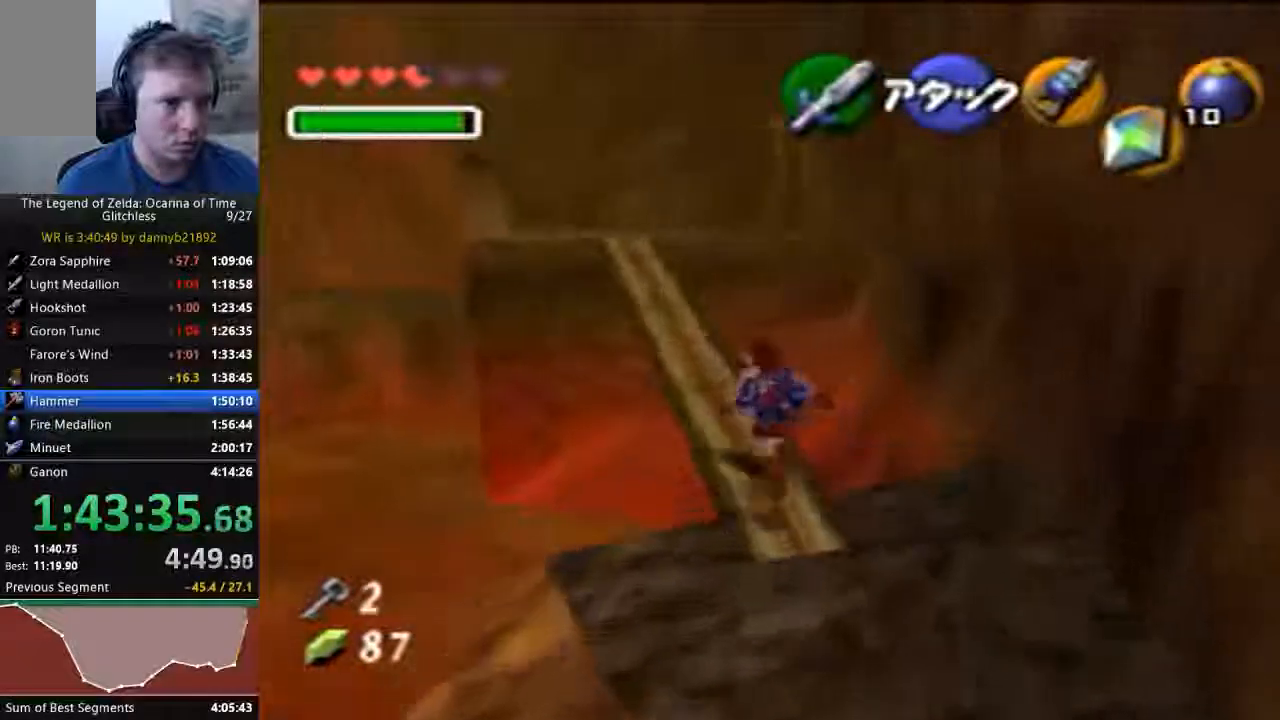
Gameplay with a controller (Nintendo layout); each line is a JSON object with the inputs held at the frame after it (dt_ms = milliseconds from this image to that frame). "events" lists button and stick changes between this image and that frame as [ms after this image, input, new state], when the widget could be followed in between. Not read: C_DOWN C_LEFT C_UP L3 R3 START Z.
{"dt_ms": 500, "buttons": [], "left_stick": "up", "events": []}
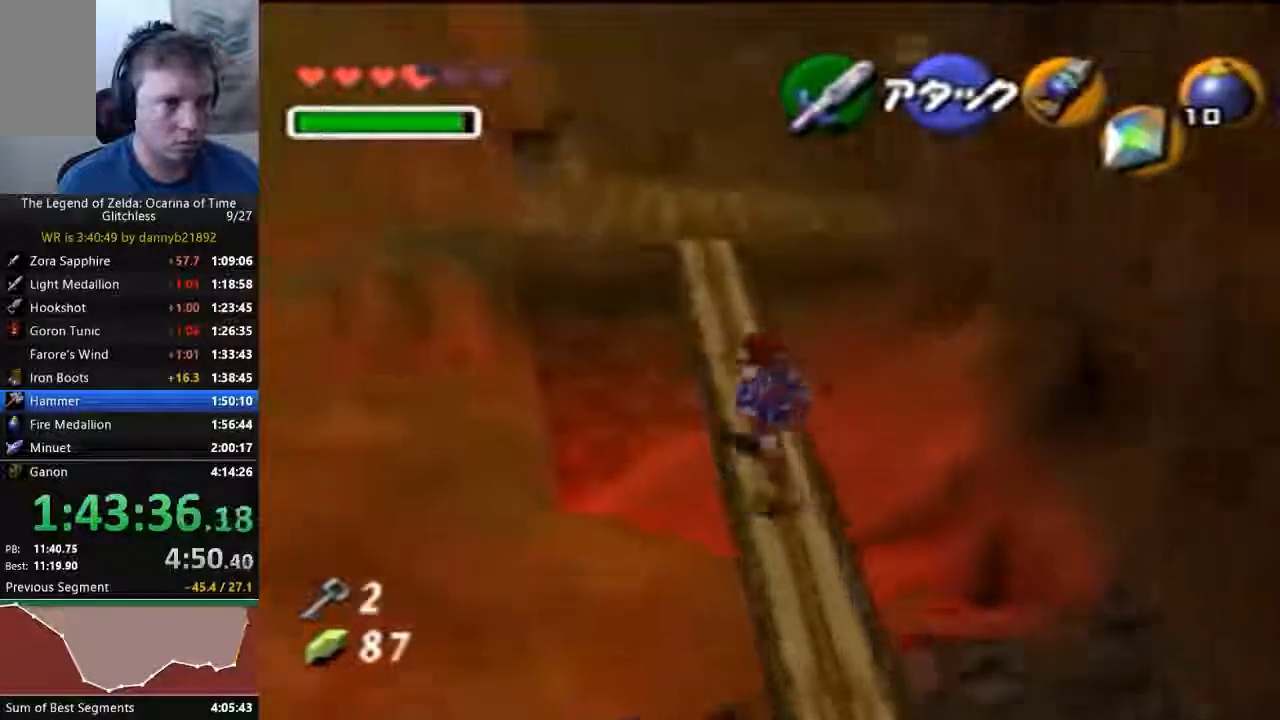
{"dt_ms": 1000, "buttons": [], "left_stick": "up"}
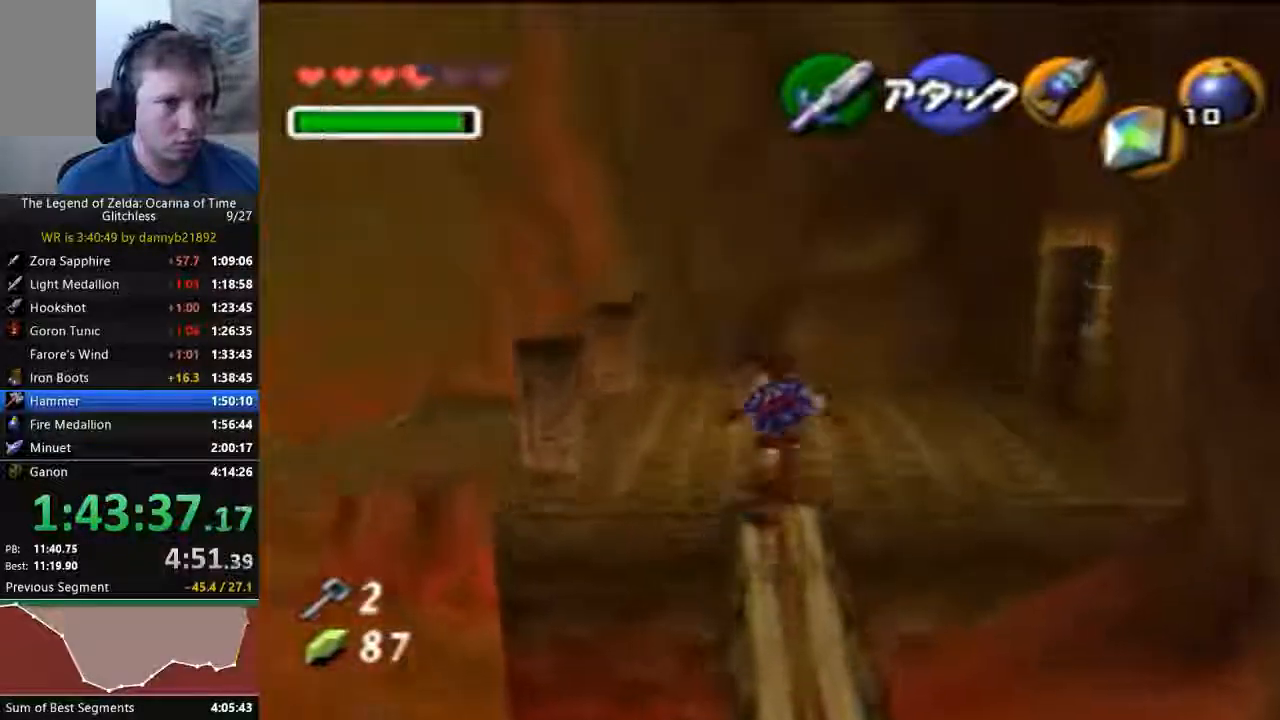
{"dt_ms": 500, "buttons": [], "left_stick": "up-right", "events": [[367, "left_stick", "up-right"]]}
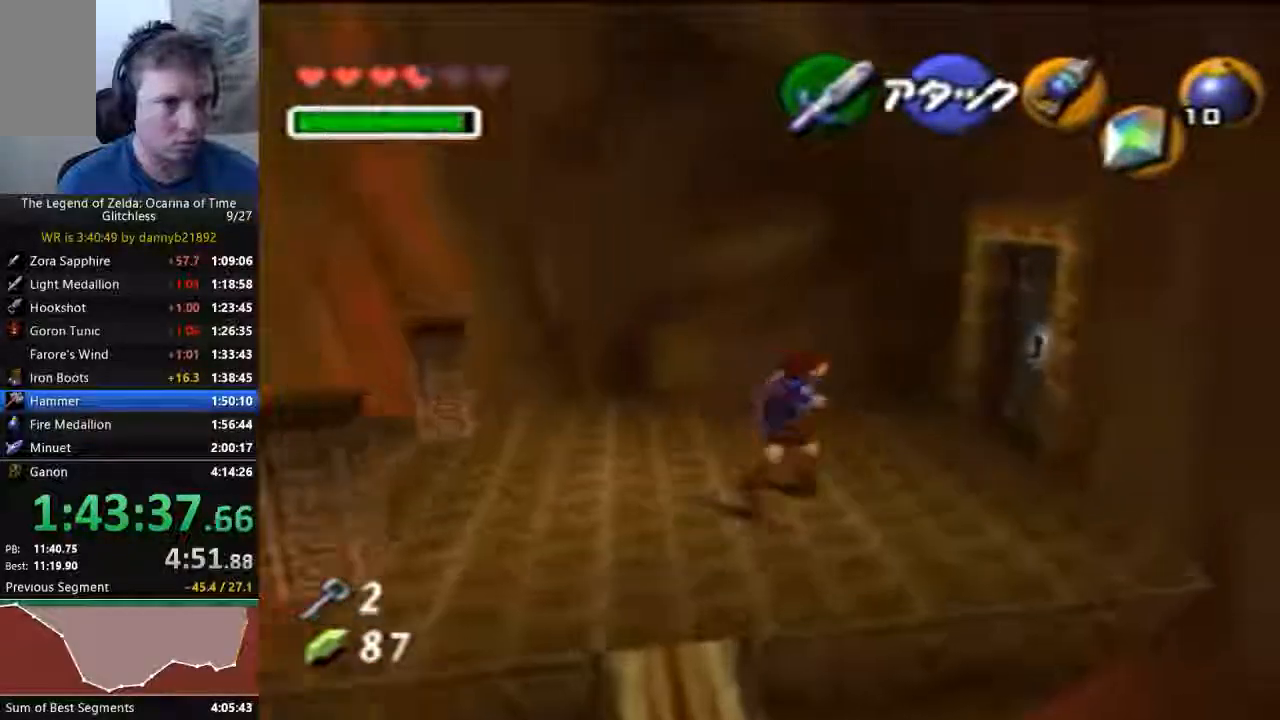
{"dt_ms": 500, "buttons": [], "left_stick": "up-right"}
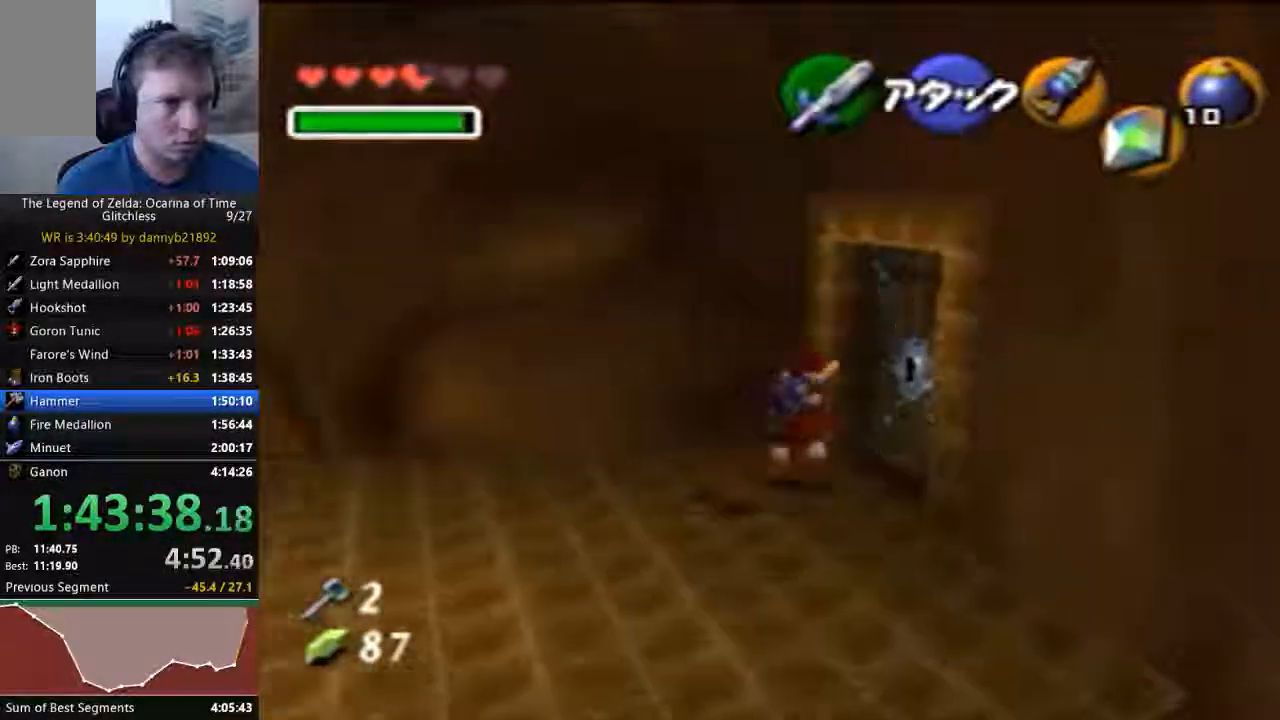
{"dt_ms": 500, "buttons": [], "left_stick": "center", "events": [[67, "A", "down"], [133, "left_stick", "center"], [200, "A", "up"], [267, "A", "down"], [333, "A", "up"], [400, "A", "down"], [500, "A", "up"]]}
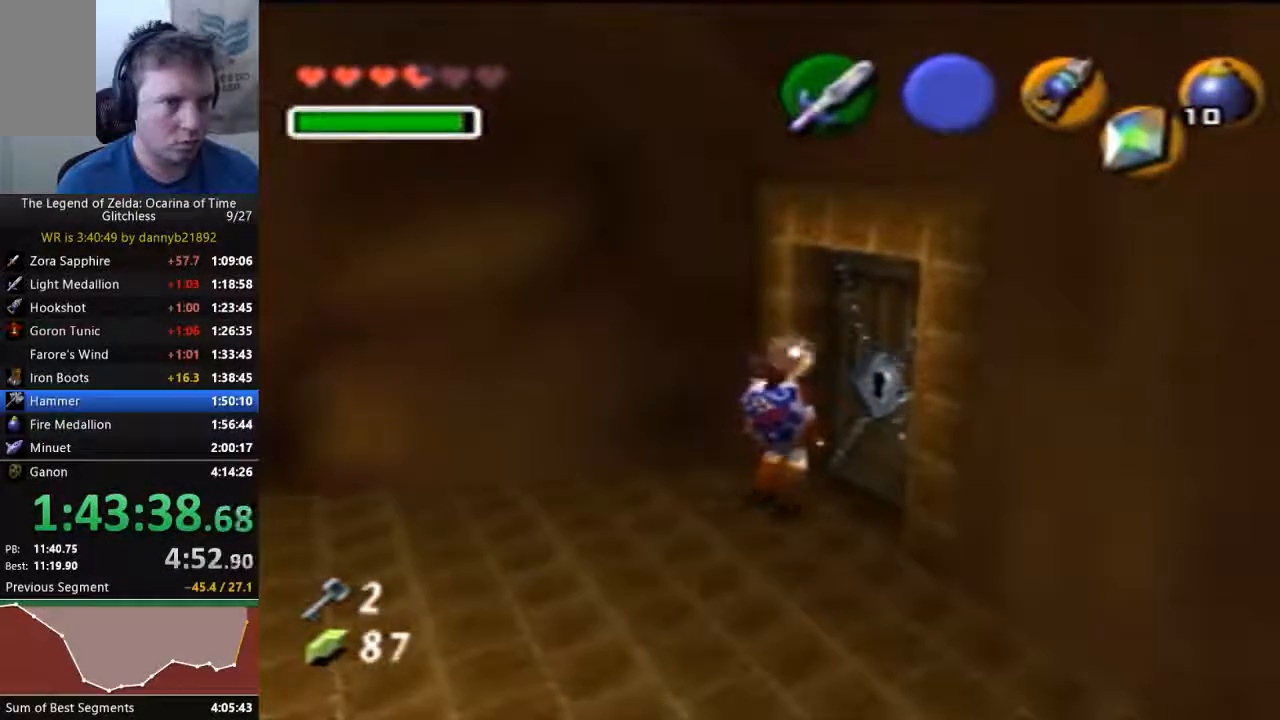
{"dt_ms": 500, "buttons": [], "left_stick": "up-right", "events": [[133, "left_stick", "down-right"], [267, "left_stick", "up-right"], [433, "A", "down"], [500, "A", "up"]]}
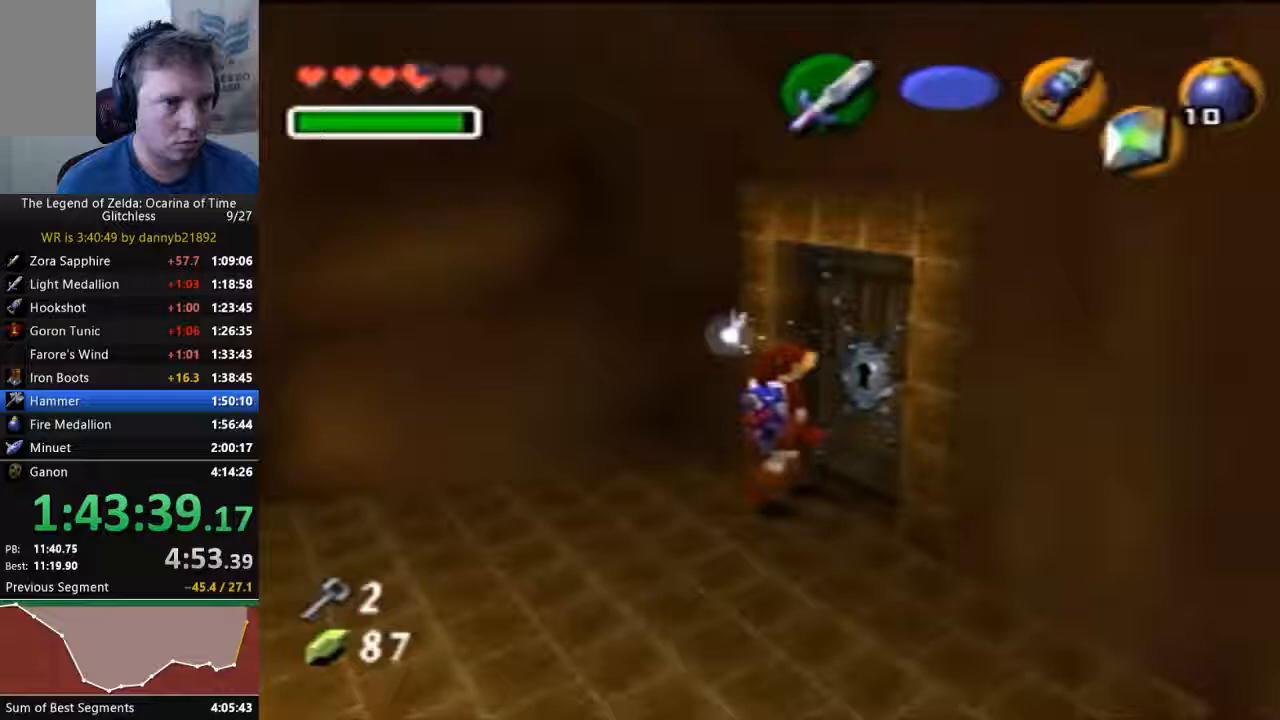
{"dt_ms": 500, "buttons": [], "left_stick": "center", "events": [[33, "left_stick", "center"], [67, "A", "down"], [333, "A", "up"], [433, "A", "down"], [500, "A", "up"]]}
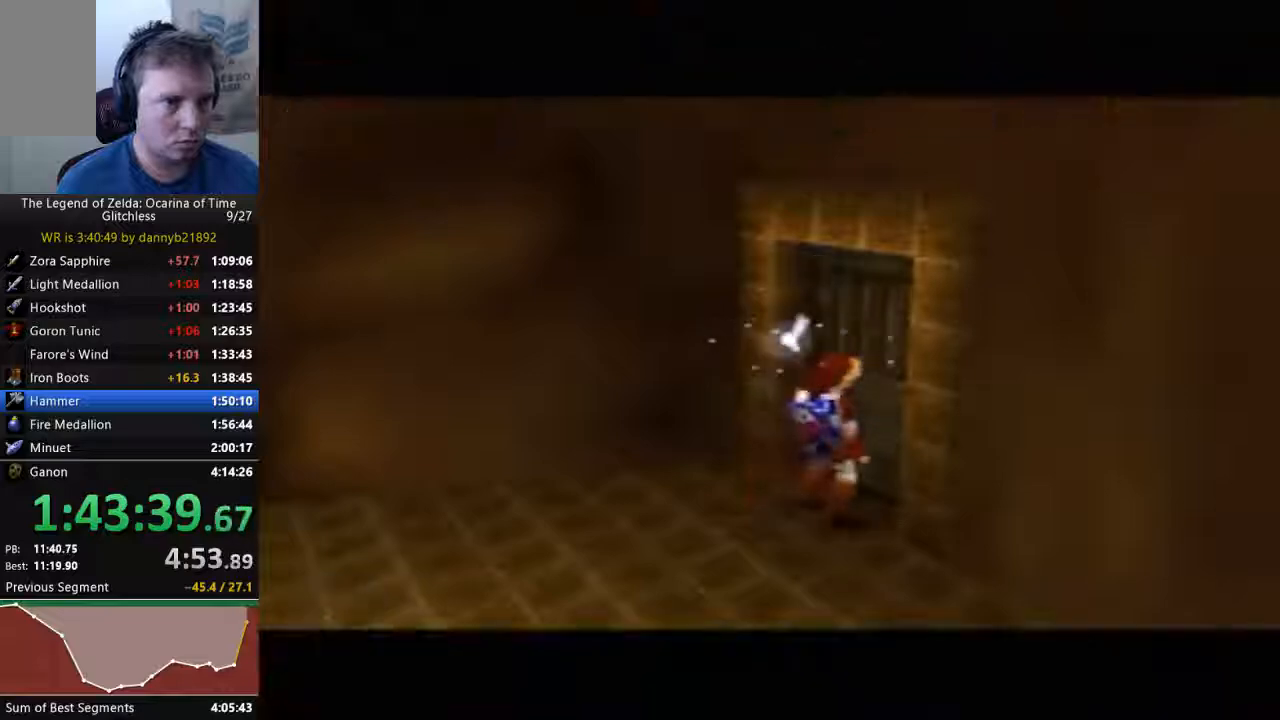
{"dt_ms": 500, "buttons": [], "left_stick": "center", "events": []}
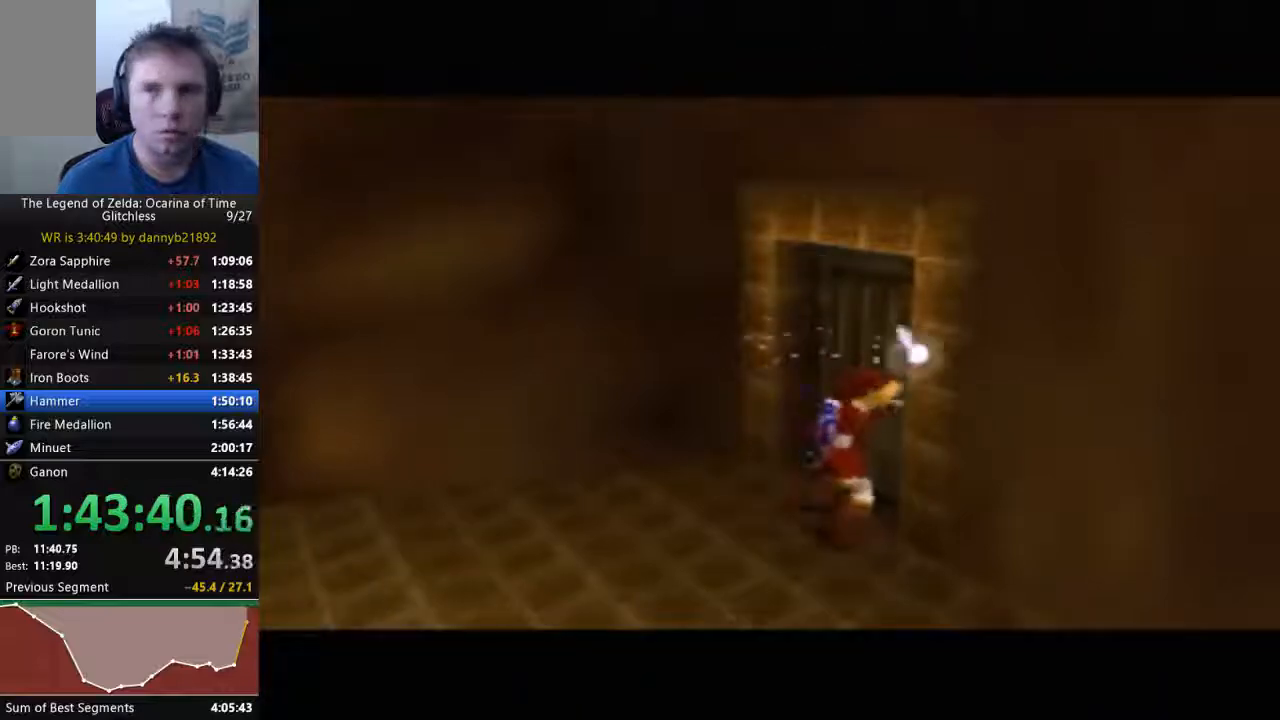
{"dt_ms": 500, "buttons": [], "left_stick": "center", "events": []}
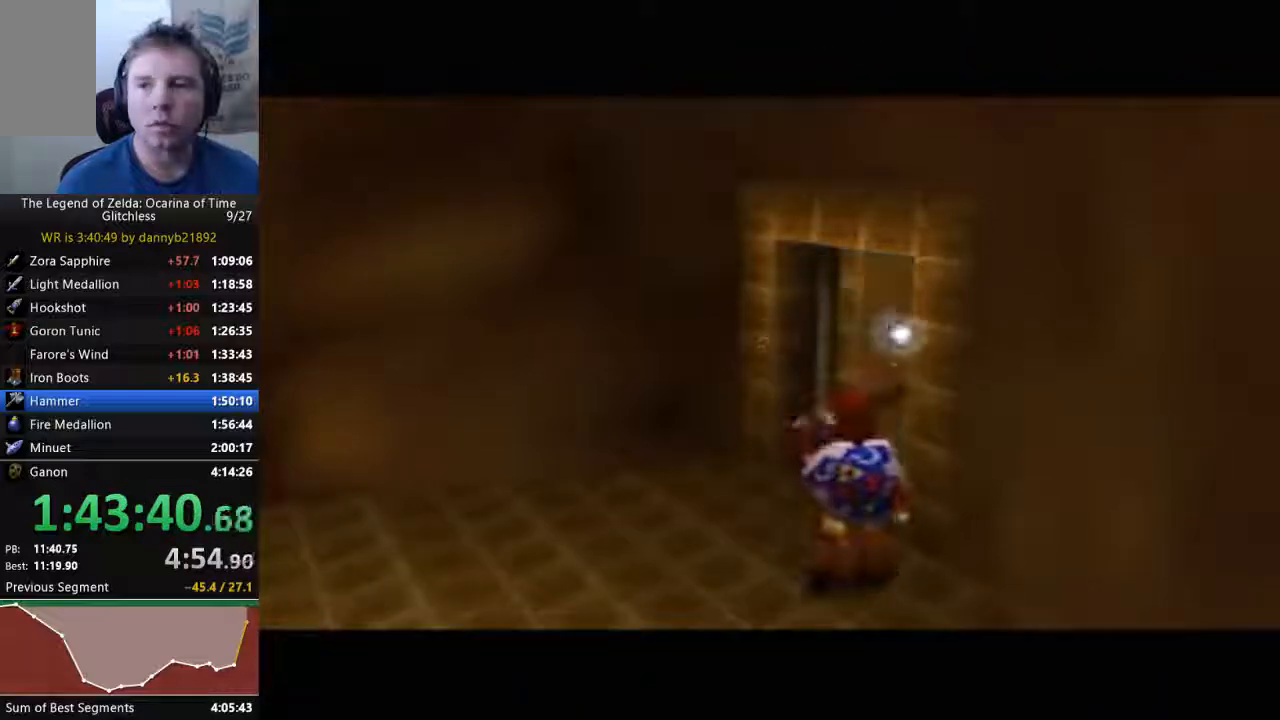
{"dt_ms": 500, "buttons": [], "left_stick": "center", "events": []}
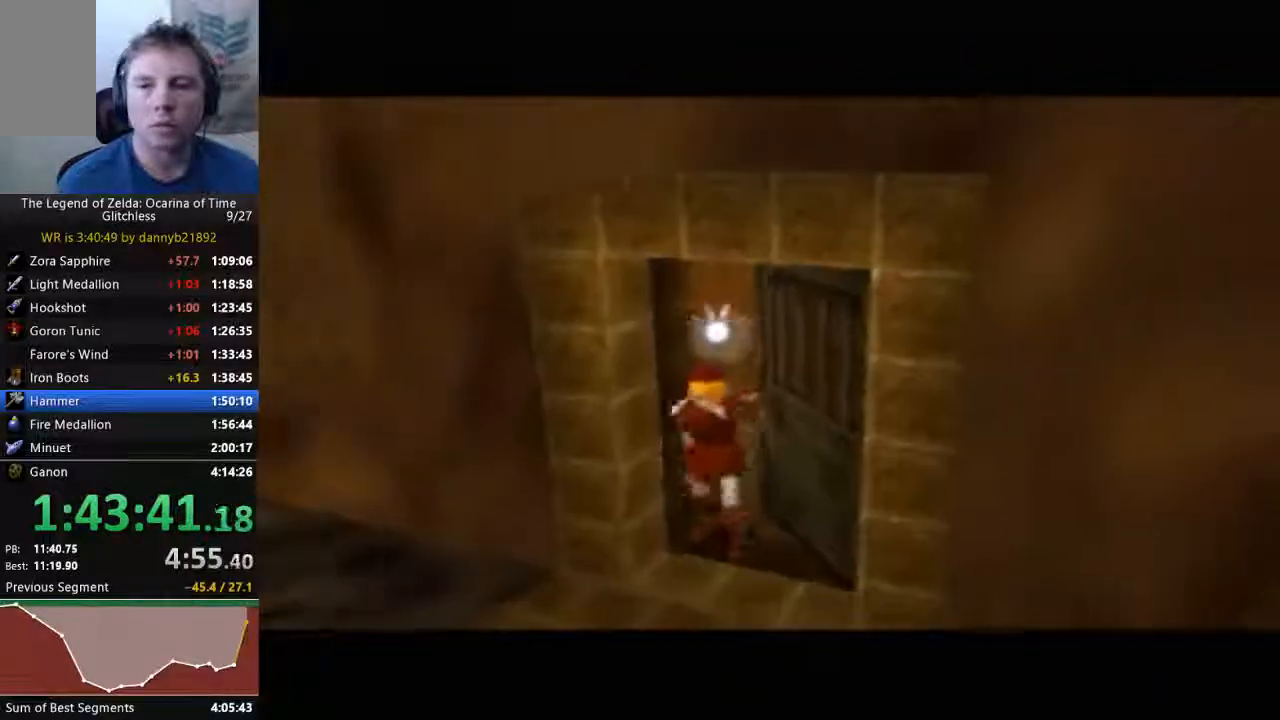
{"dt_ms": 500, "buttons": [], "left_stick": "center", "events": []}
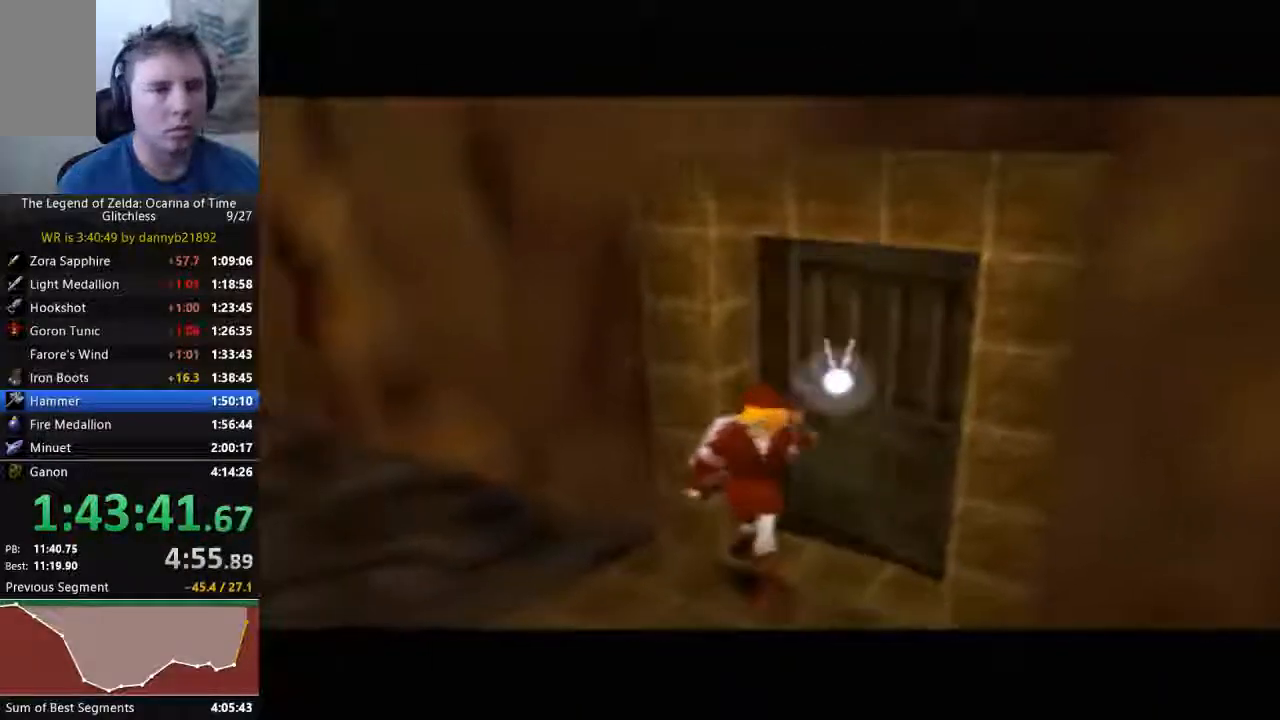
{"dt_ms": 500, "buttons": [], "left_stick": "center", "events": []}
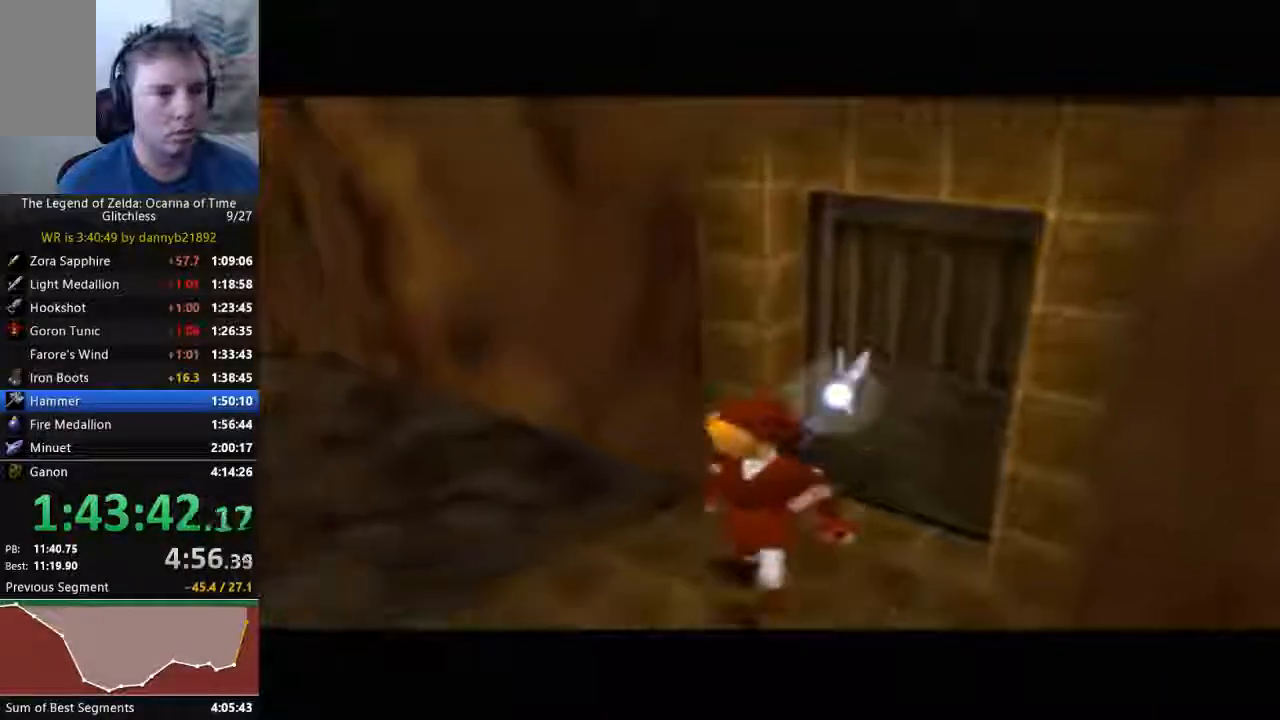
{"dt_ms": 500, "buttons": [], "left_stick": "up-right", "events": [[400, "left_stick", "up-right"]]}
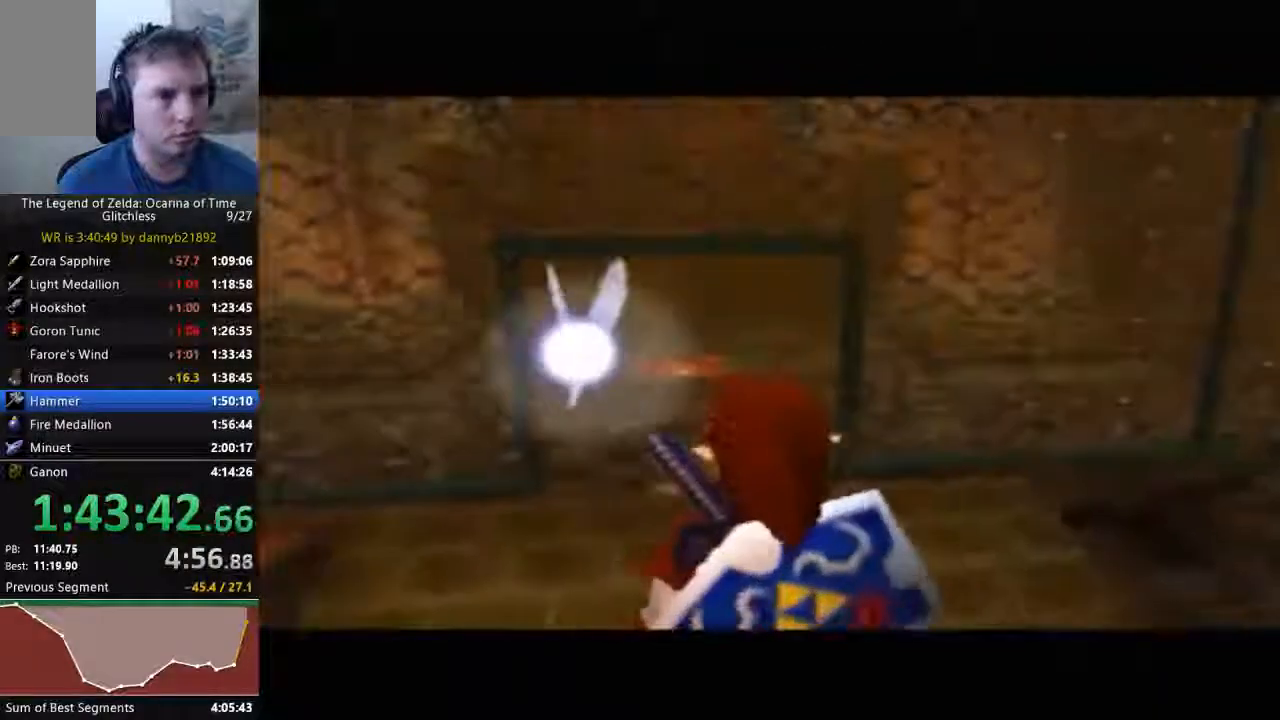
{"dt_ms": 500, "buttons": [], "left_stick": "up-right", "events": []}
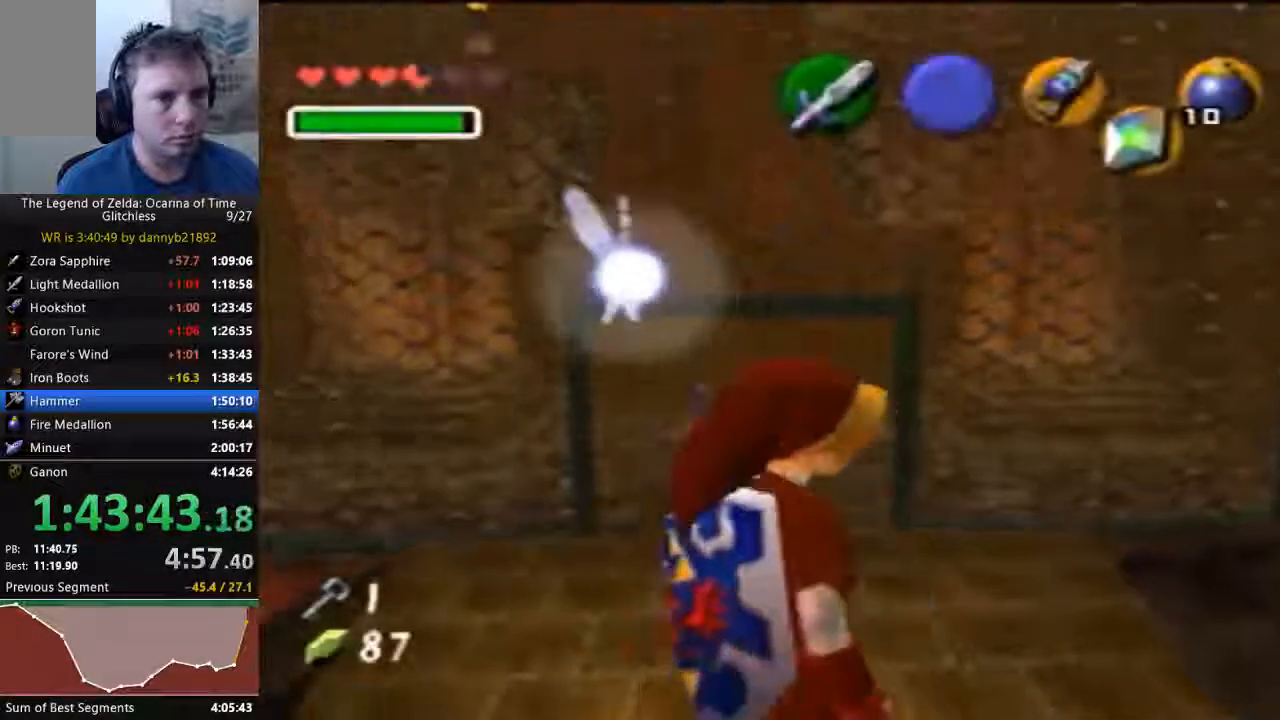
{"dt_ms": 500, "buttons": [], "left_stick": "up-right", "events": []}
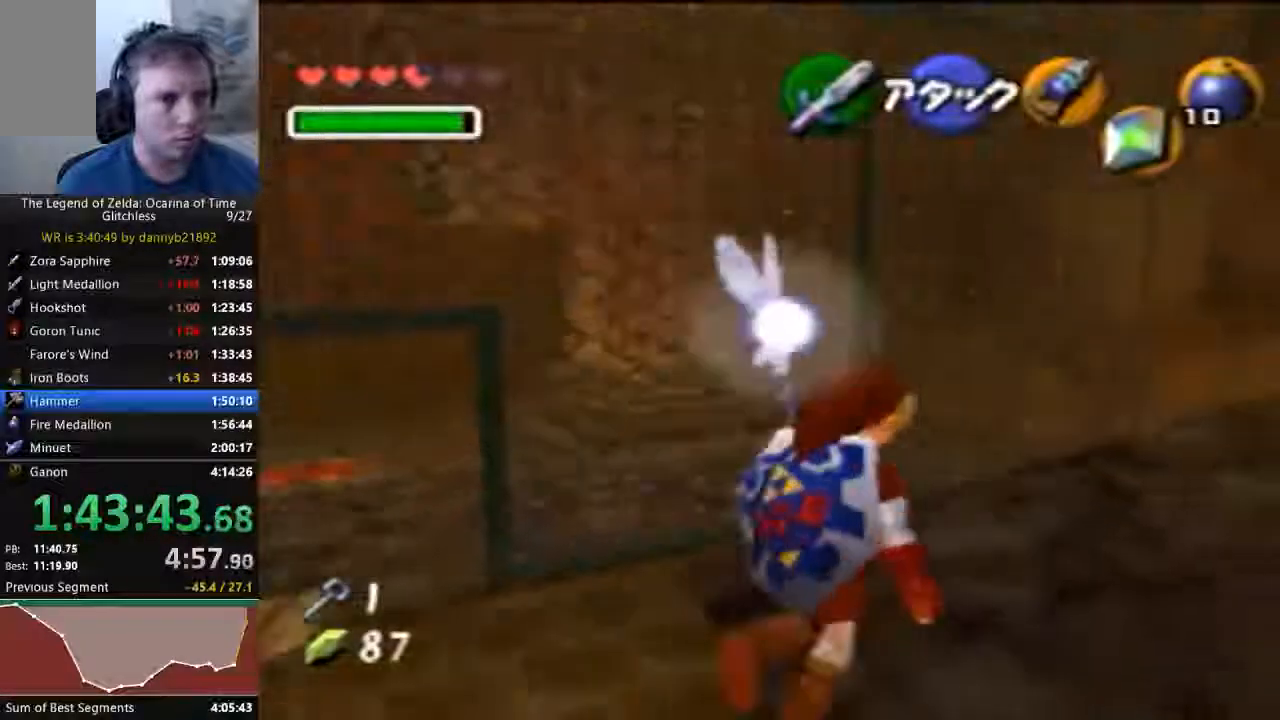
{"dt_ms": 500, "buttons": [], "left_stick": "center"}
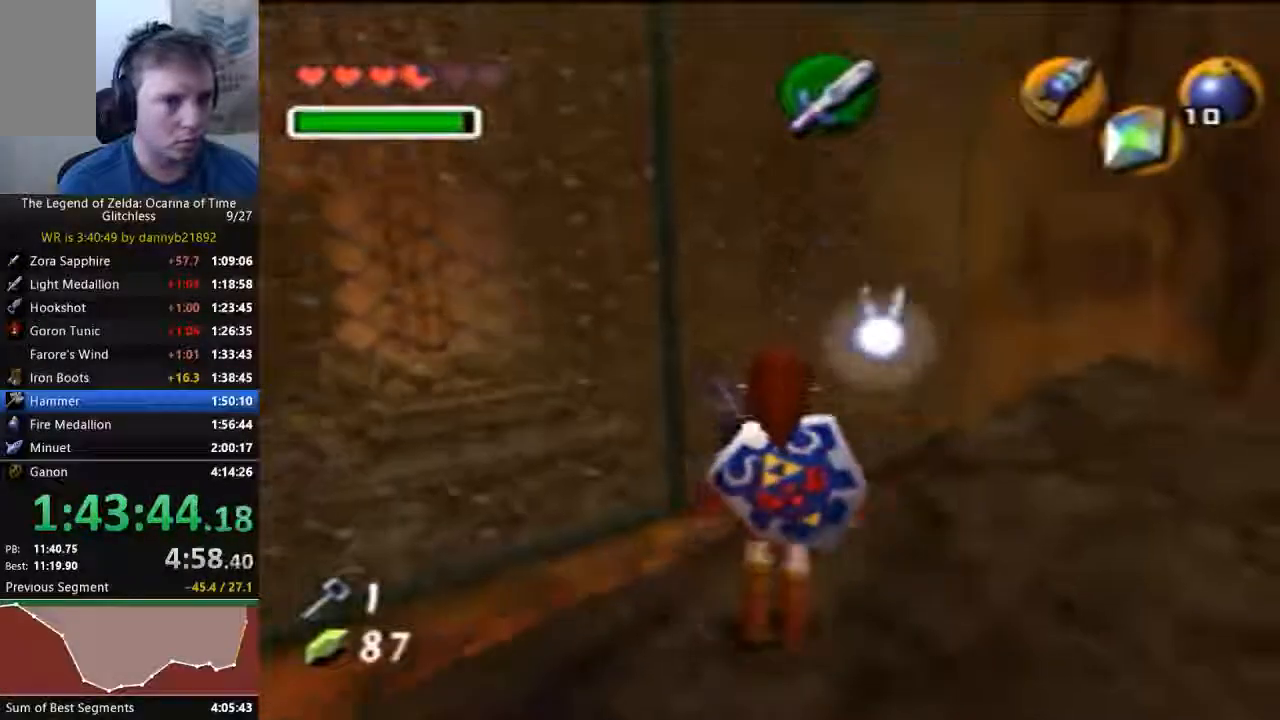
{"dt_ms": 500, "buttons": [], "left_stick": "center", "events": [[100, "left_stick", "up"], [400, "left_stick", "center"]]}
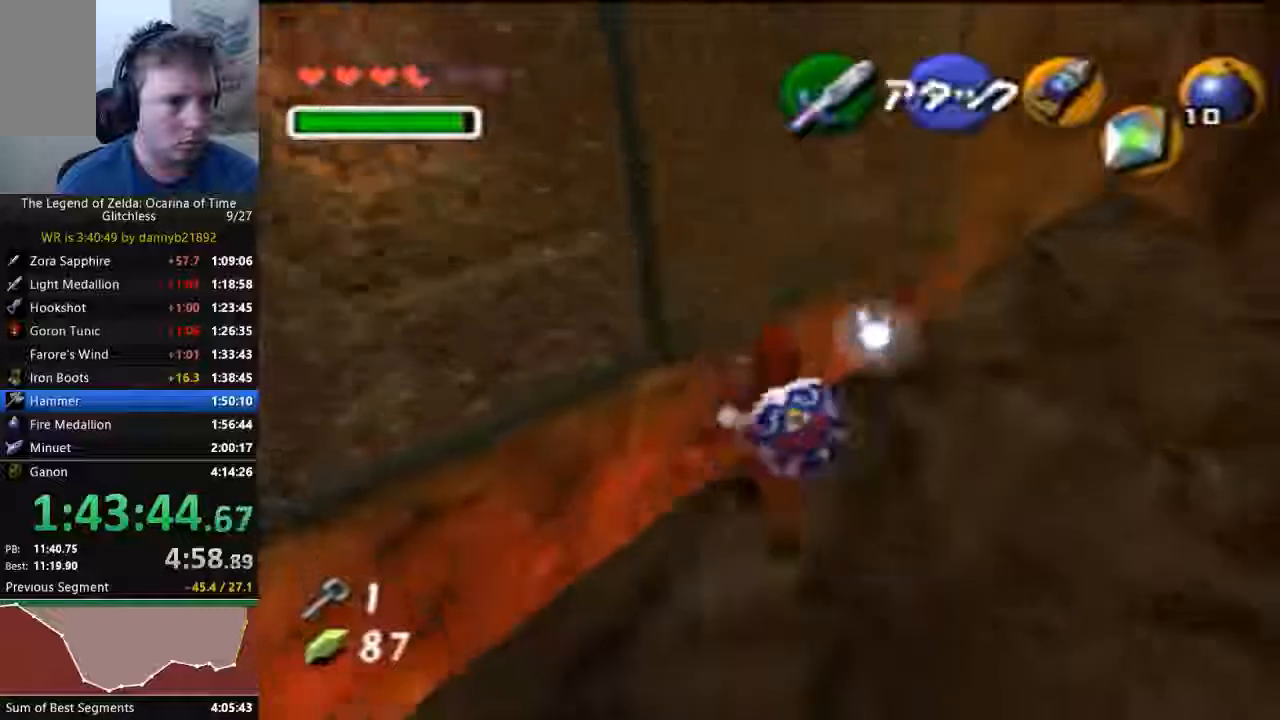
{"dt_ms": 500, "buttons": [], "left_stick": "up-left", "events": [[433, "left_stick", "up-left"]]}
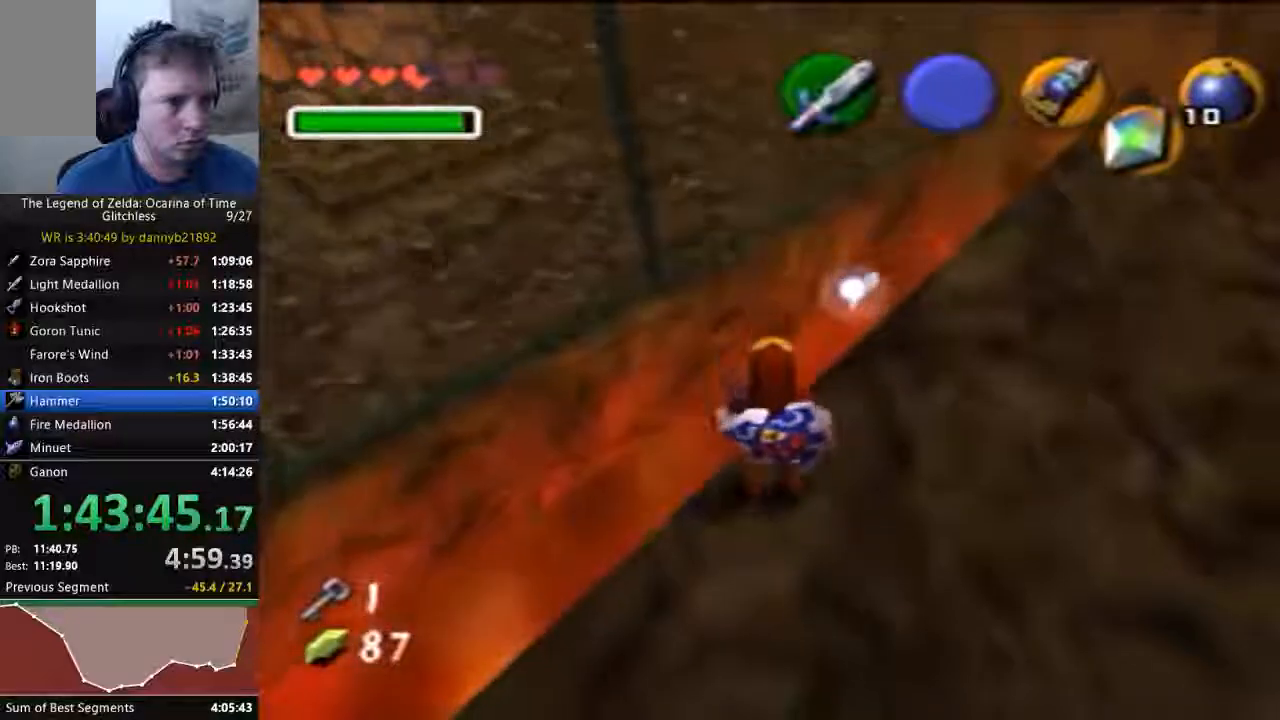
{"dt_ms": 500, "buttons": [], "left_stick": "center", "events": [[67, "left_stick", "center"]]}
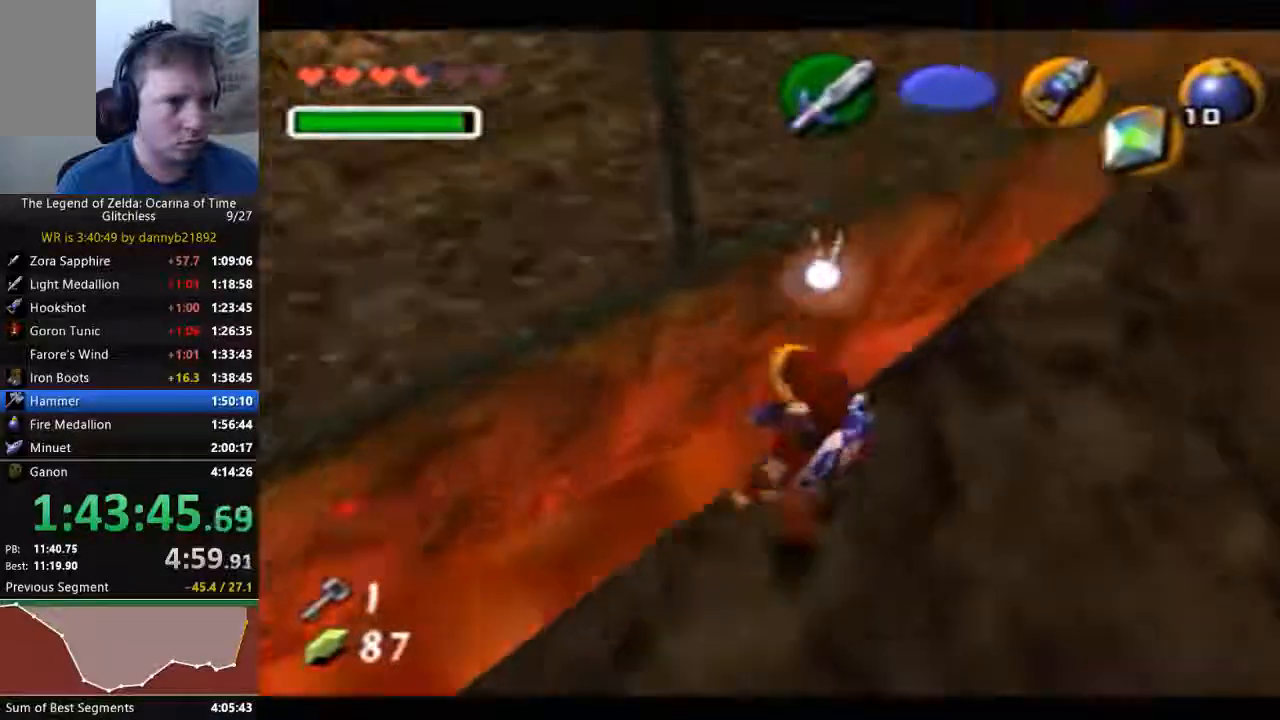
{"dt_ms": 500, "buttons": [], "left_stick": "down", "events": [[200, "left_stick", "down"]]}
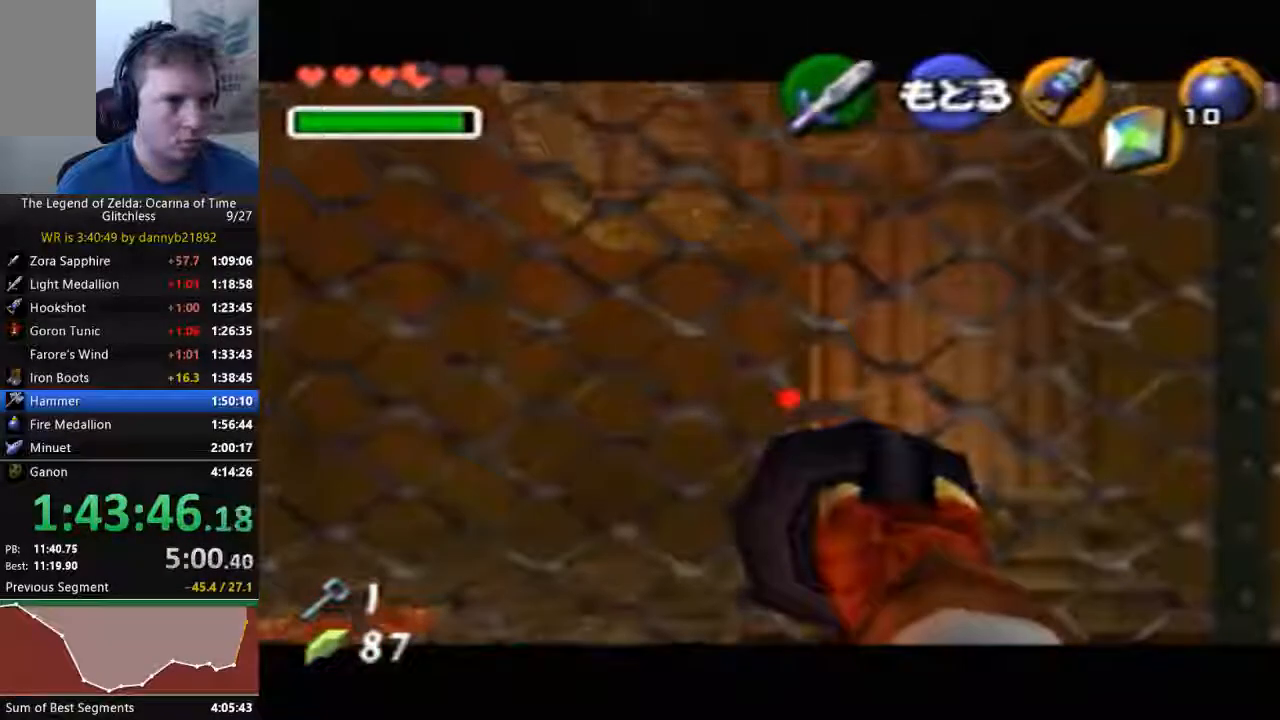
{"dt_ms": 500, "buttons": [], "left_stick": "down-right", "events": [[400, "left_stick", "down-right"]]}
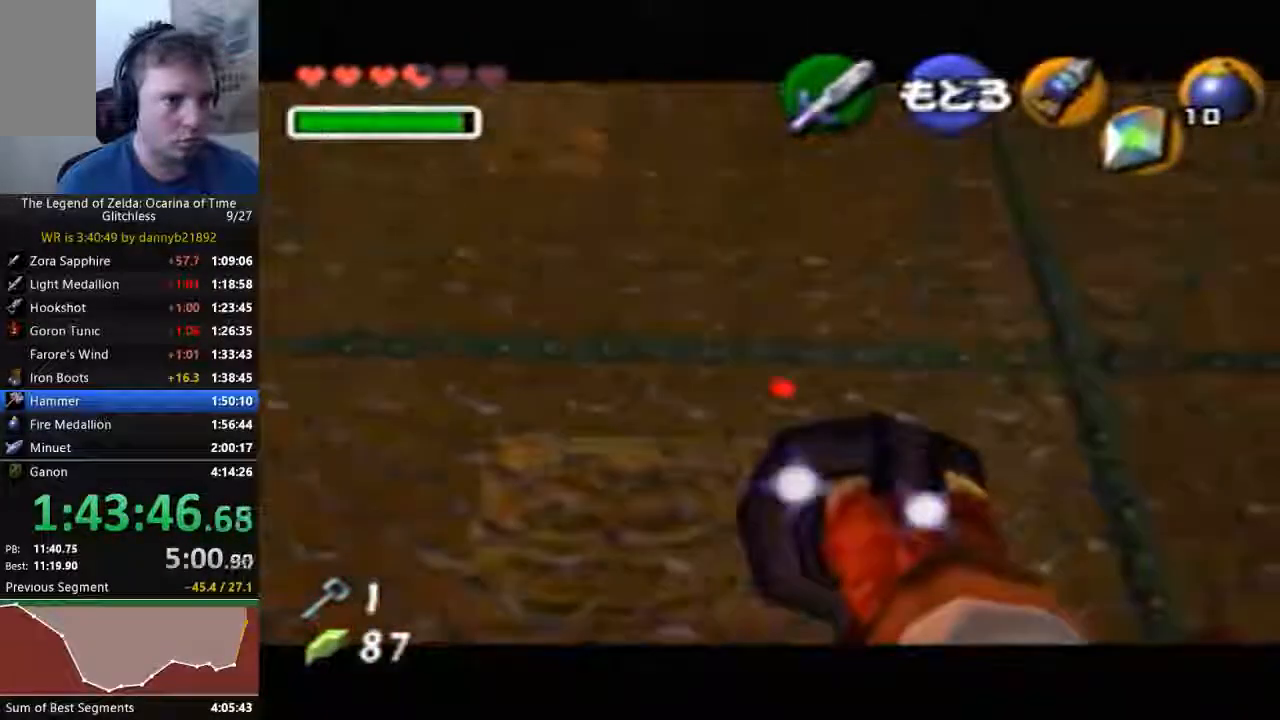
{"dt_ms": 500, "buttons": [], "left_stick": "center", "events": [[133, "left_stick", "center"]]}
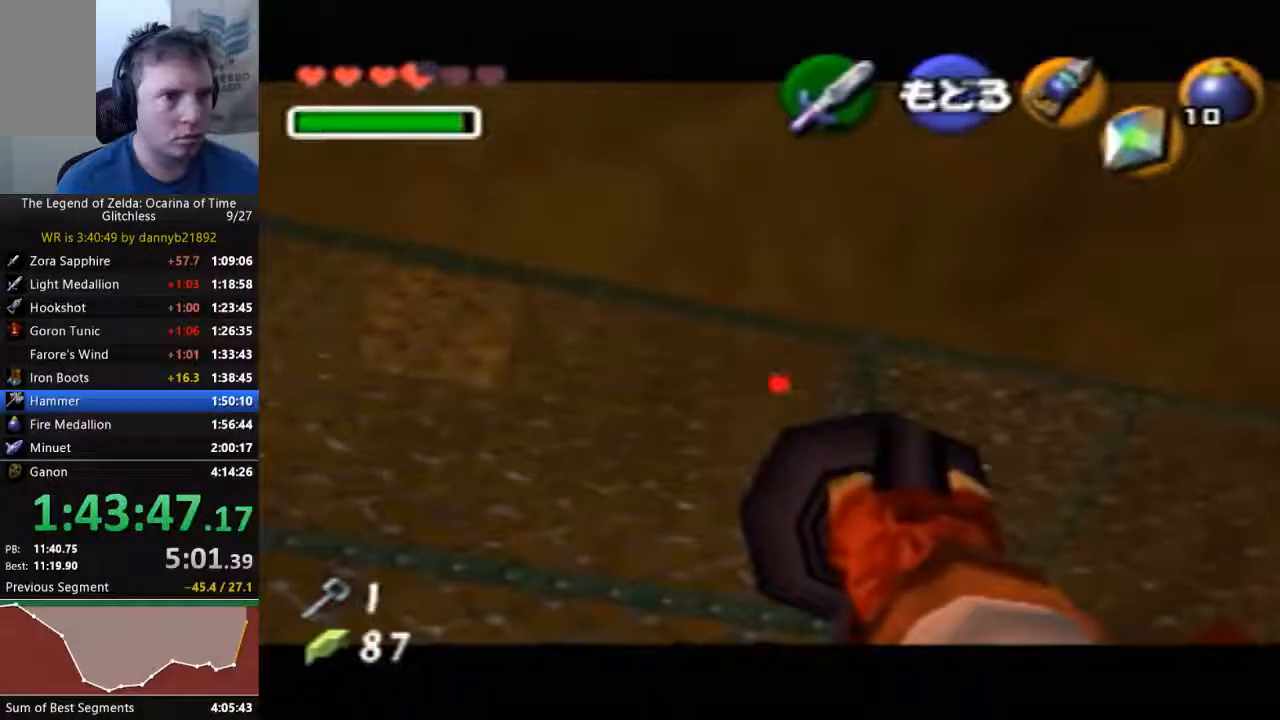
{"dt_ms": 500, "buttons": [], "left_stick": "center", "events": []}
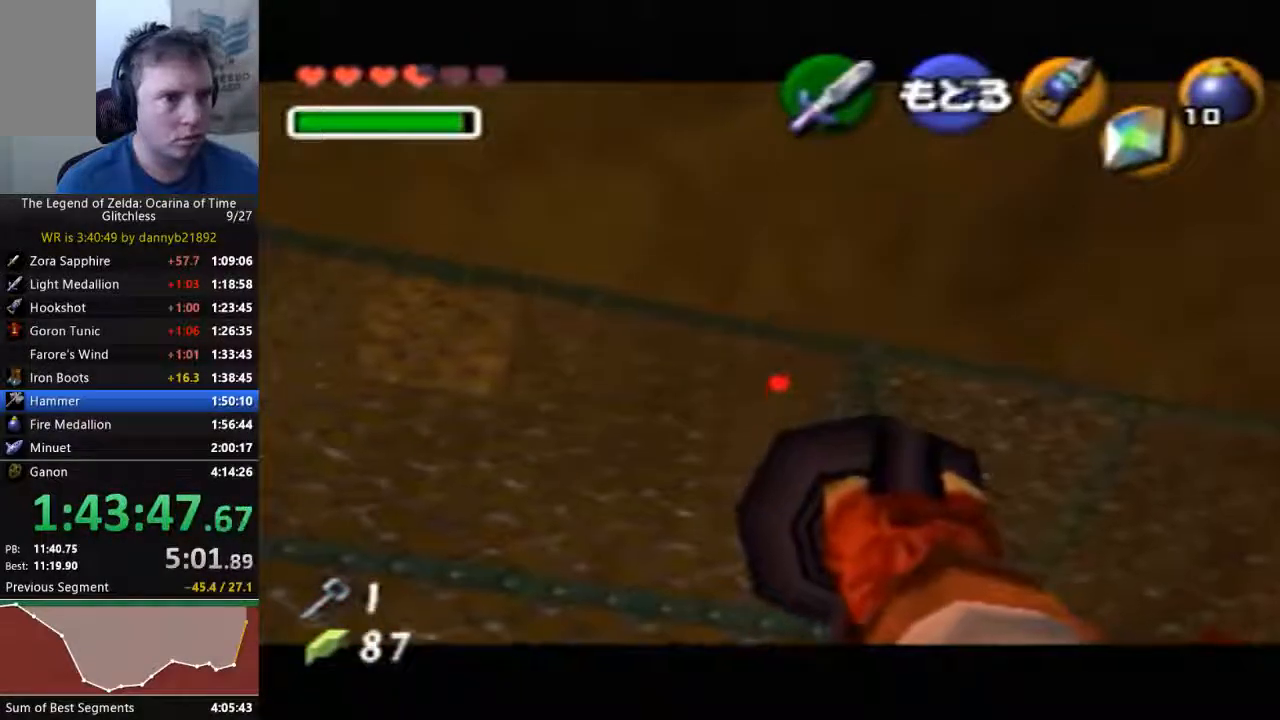
{"dt_ms": 500, "buttons": [], "left_stick": "center", "events": []}
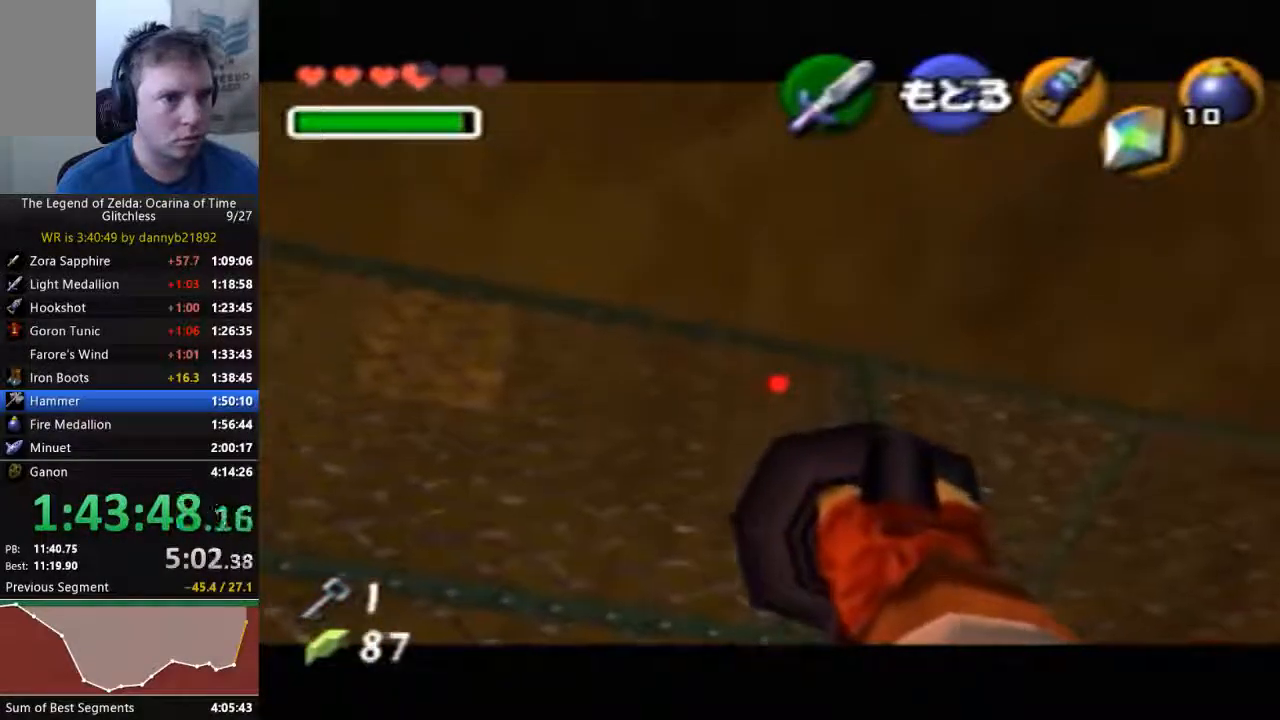
{"dt_ms": 500, "buttons": [], "left_stick": "center", "events": []}
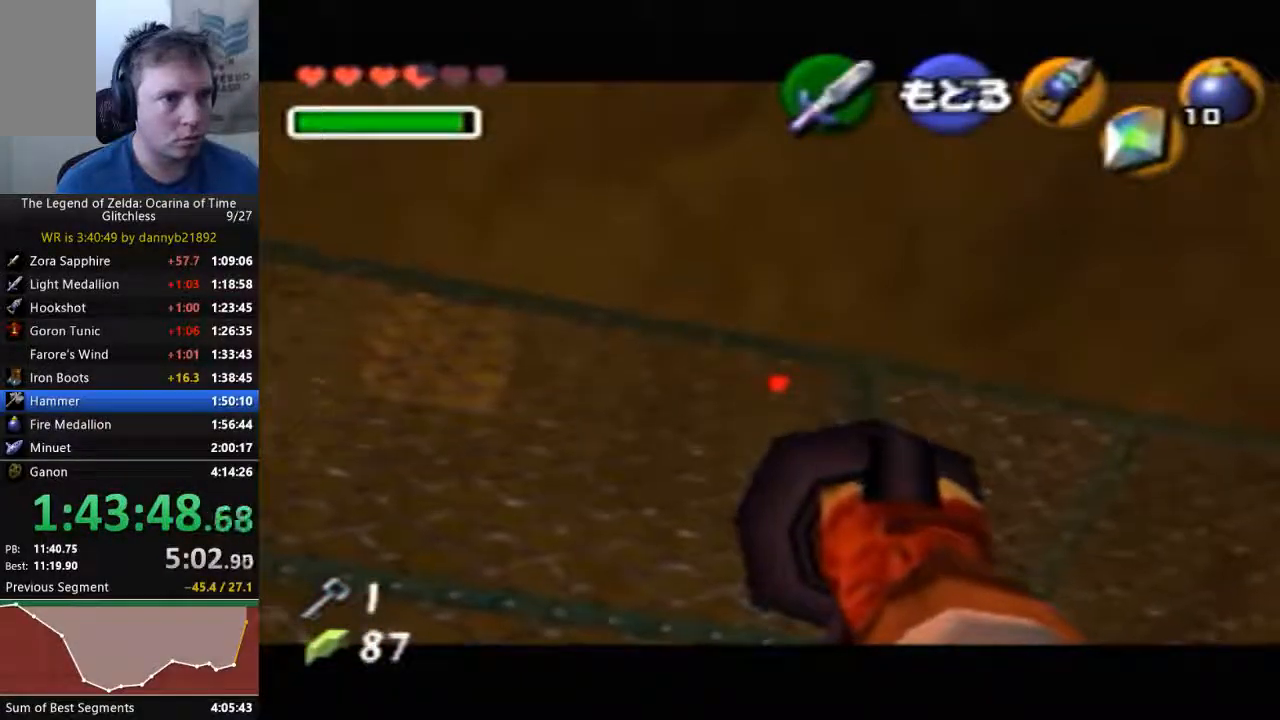
{"dt_ms": 500, "buttons": [], "left_stick": "center", "events": []}
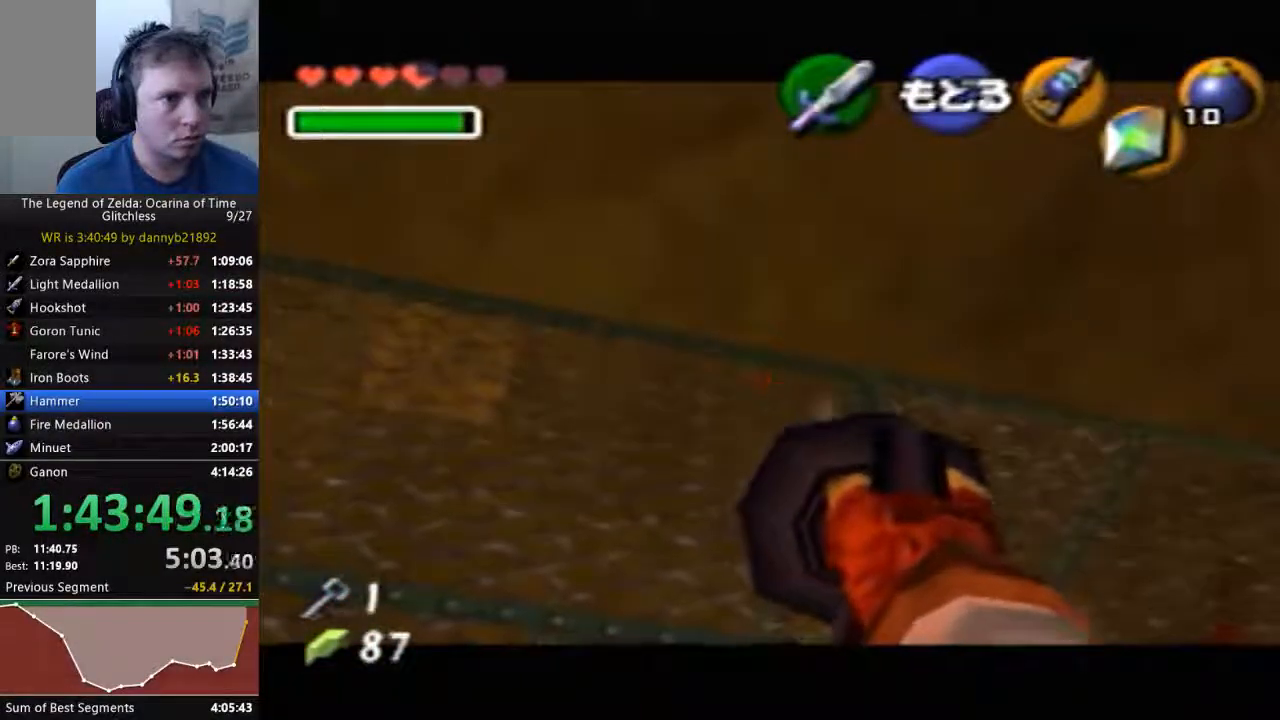
{"dt_ms": 500, "buttons": [], "left_stick": "center", "events": []}
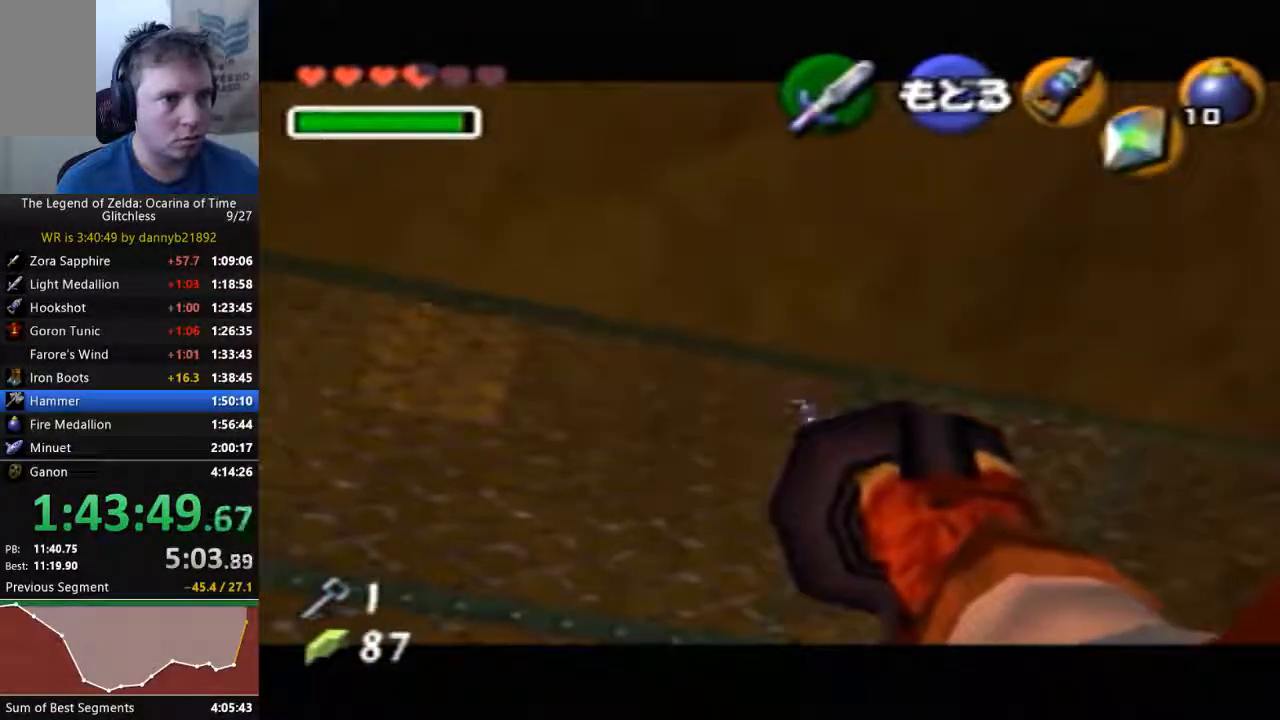
{"dt_ms": 500, "buttons": [], "left_stick": "up", "events": [[67, "left_stick", "up"]]}
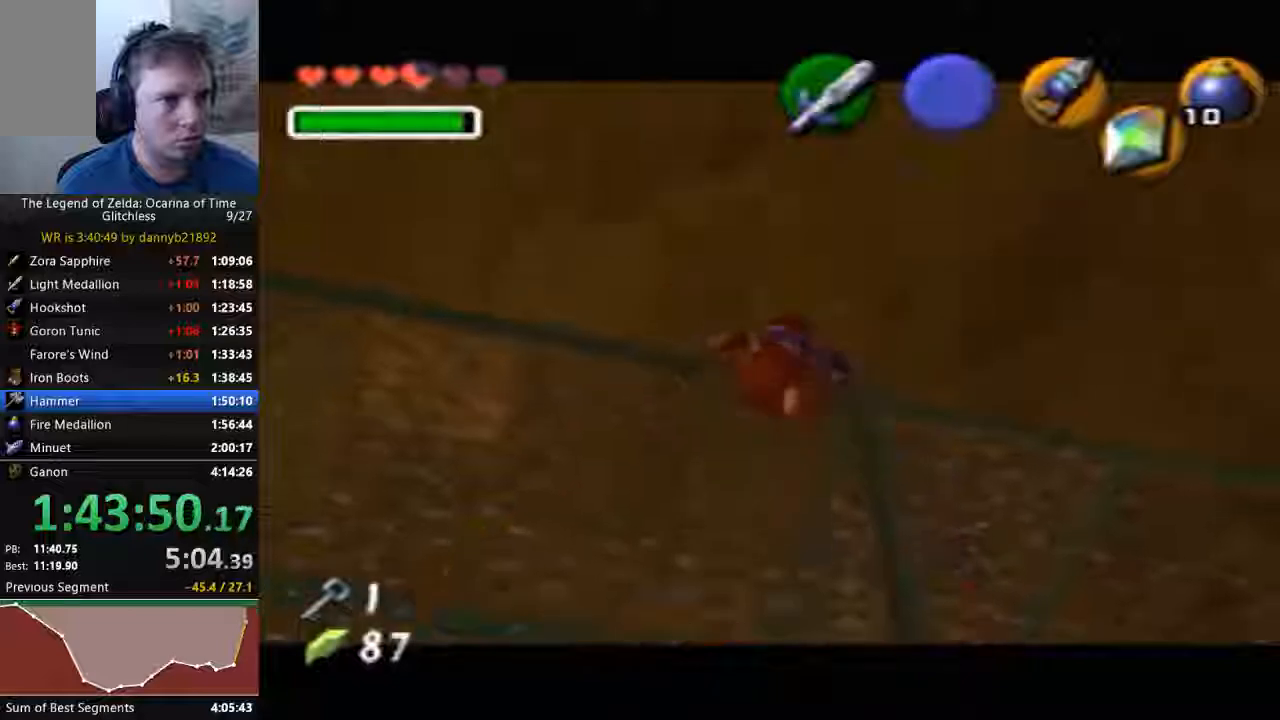
{"dt_ms": 500, "buttons": [], "left_stick": "up", "events": []}